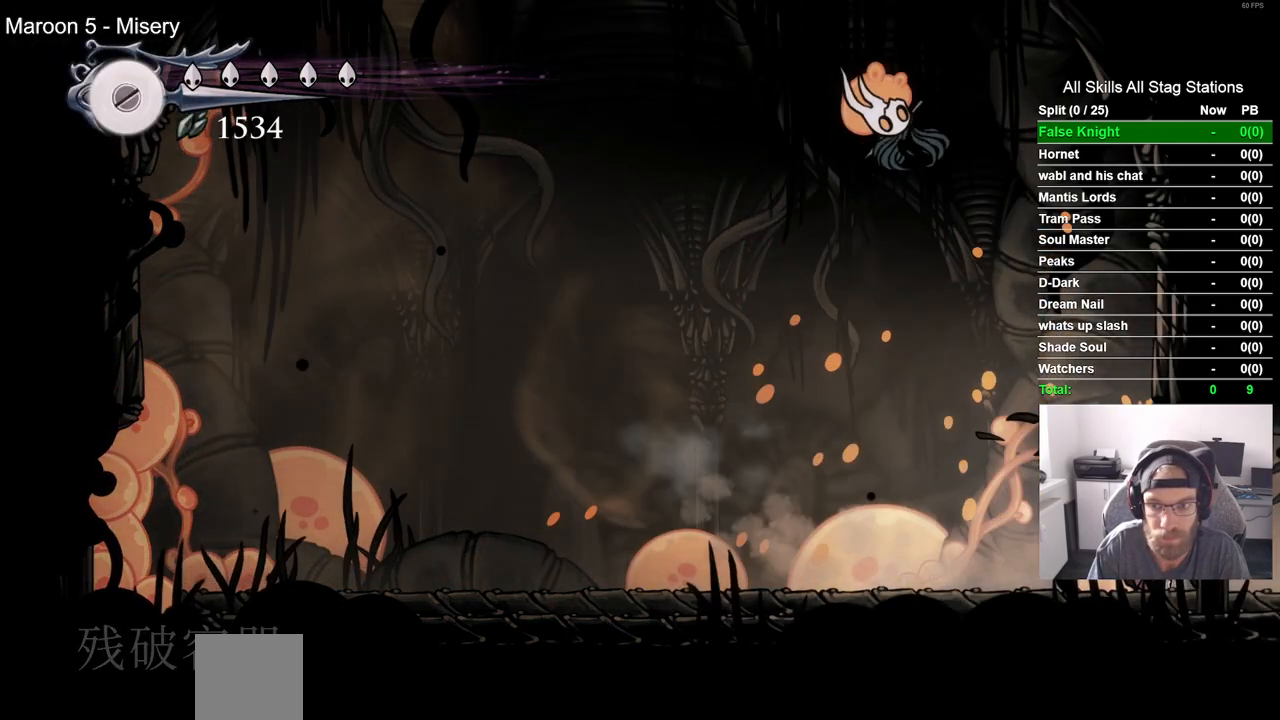
Gameplay with a controller (PlayStation layout); each line is a JSON object with the inputs held at the frame after it (dt_ms = milliseconds from this image to that frame). "events" lists button and stick changes between this image and that frame as [ms after this image, input, new state], when the widget could be followed in between. Not read: DPAD_RIGHT.
{"dt_ms": 500, "buttons": ["DPAD_LEFT"], "left_stick": "center", "right_stick": "center", "events": [[17, "DPAD_LEFT", "up"], [400, "DPAD_LEFT", "down"]]}
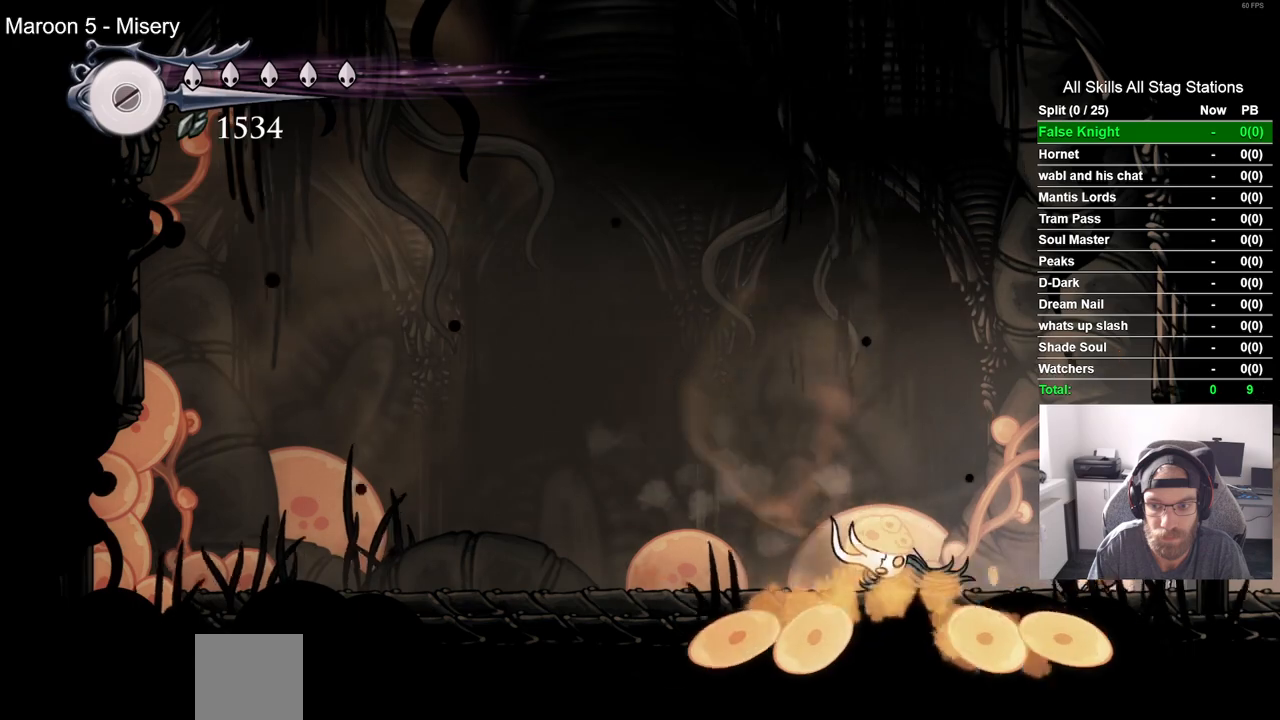
{"dt_ms": 500, "buttons": ["DPAD_LEFT"], "left_stick": "center", "right_stick": "center", "events": [[167, "SQUARE", "down"], [350, "SQUARE", "up"]]}
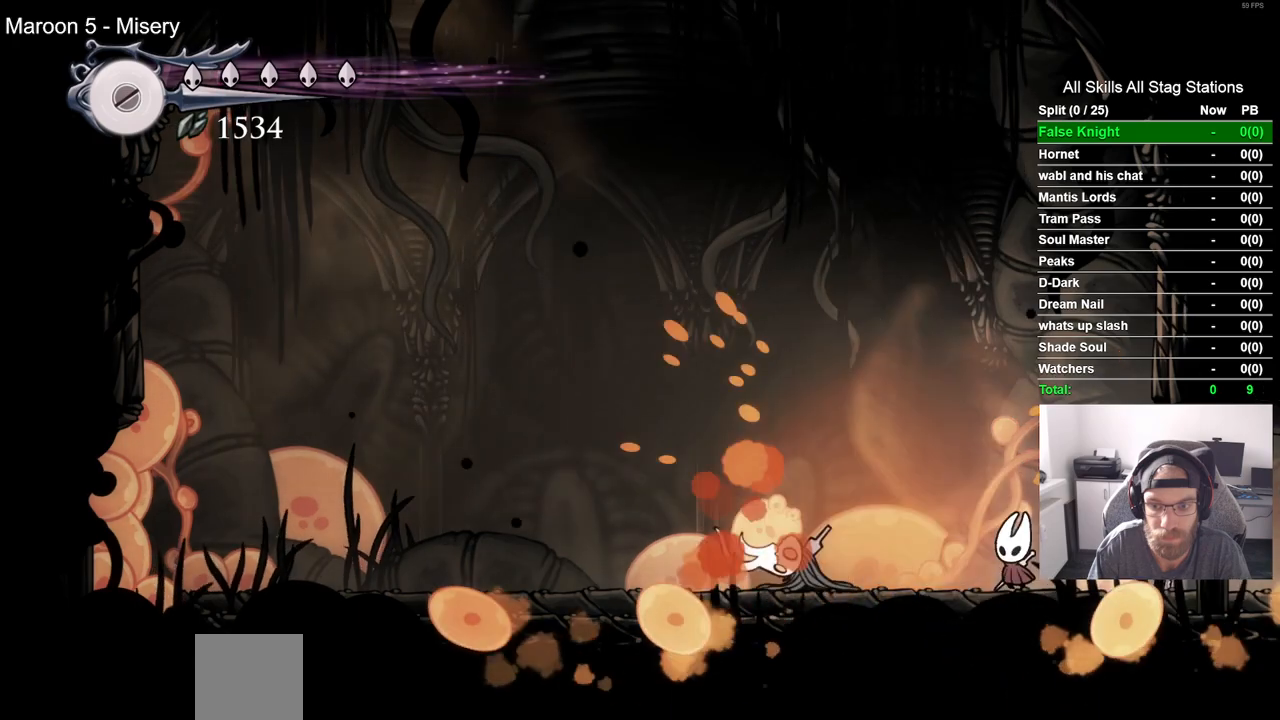
{"dt_ms": 500, "buttons": [], "left_stick": "center", "right_stick": "center", "events": [[83, "SQUARE", "down"], [233, "SQUARE", "up"], [267, "DPAD_LEFT", "up"], [300, "R1", "down"], [450, "R1", "up"]]}
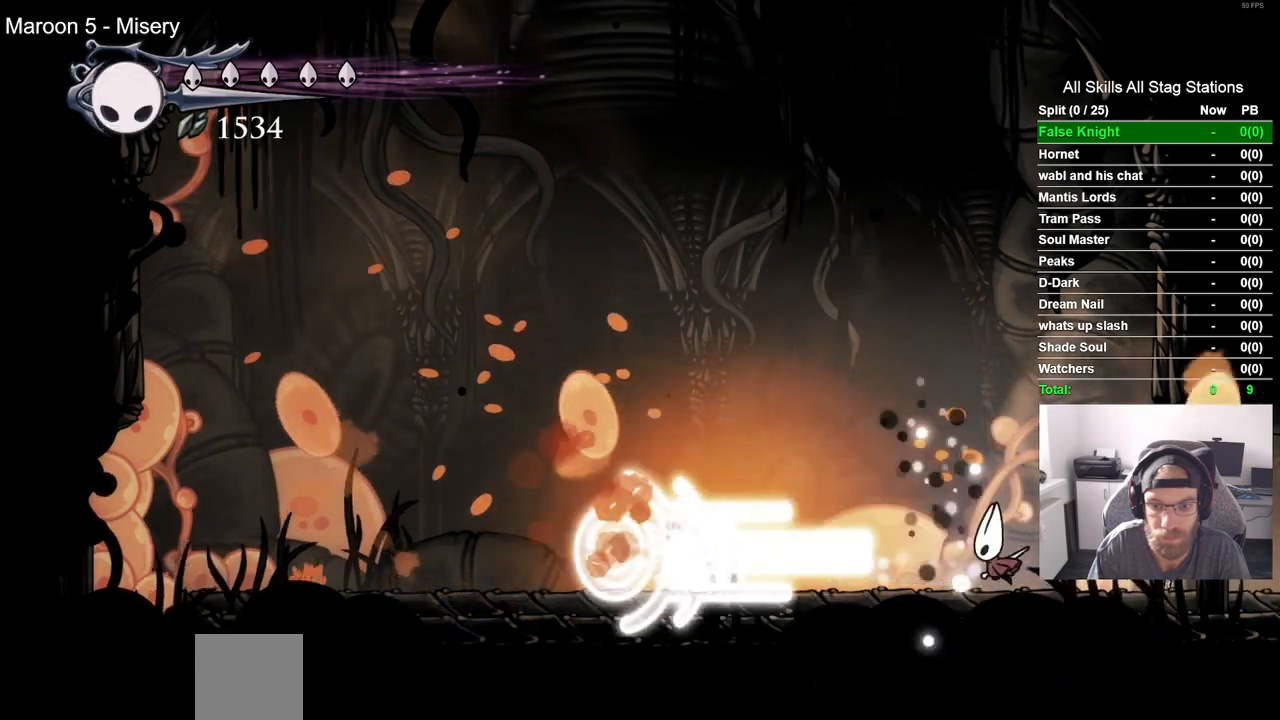
{"dt_ms": 500, "buttons": [], "left_stick": "center", "right_stick": "center", "events": []}
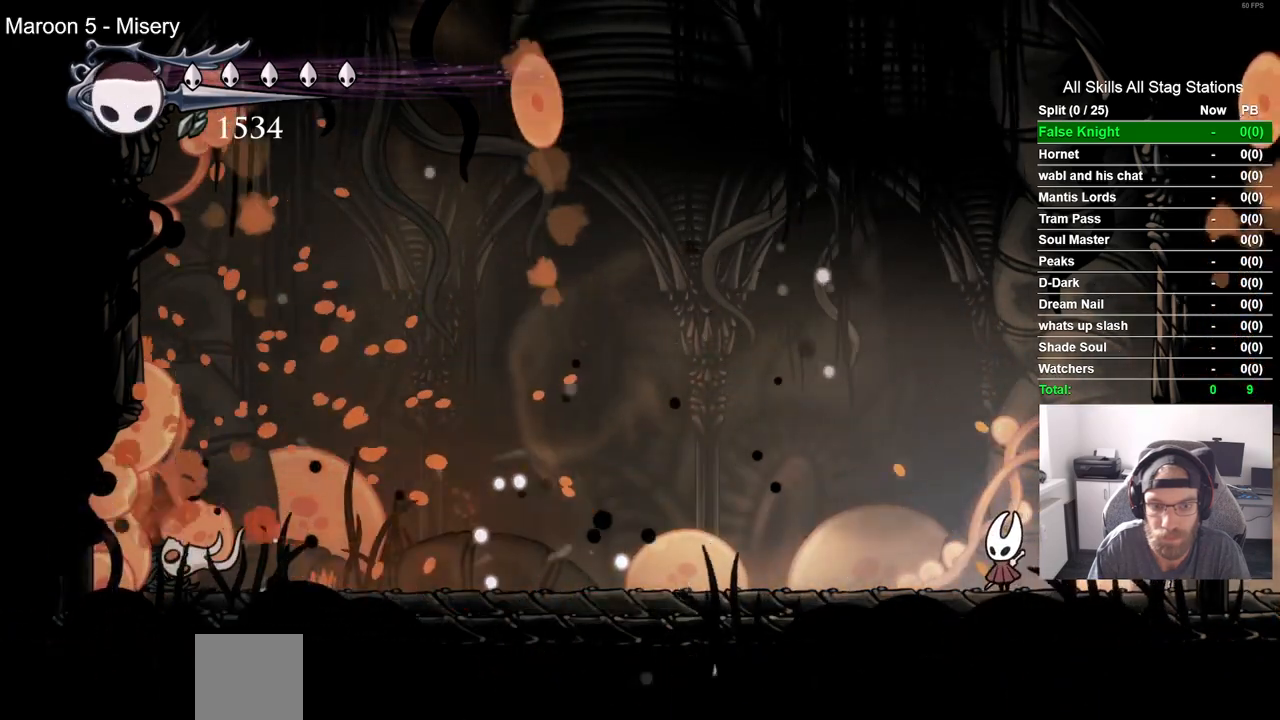
{"dt_ms": 500, "buttons": [], "left_stick": "center", "right_stick": "center", "events": [[50, "DPAD_LEFT", "down"], [333, "DPAD_LEFT", "up"]]}
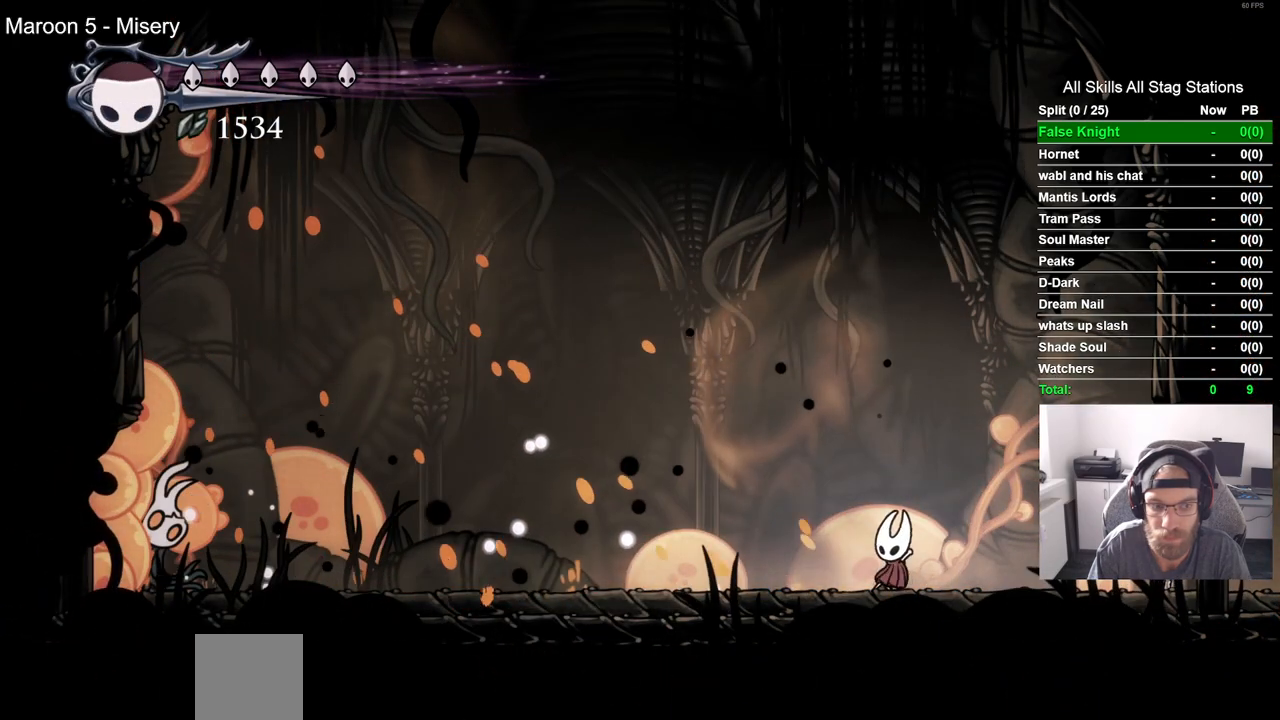
{"dt_ms": 500, "buttons": ["CROSS", "DPAD_LEFT"], "left_stick": "center", "right_stick": "center", "events": [[183, "DPAD_LEFT", "down"], [367, "DPAD_LEFT", "up"], [500, "CROSS", "down"], [500, "DPAD_LEFT", "down"]]}
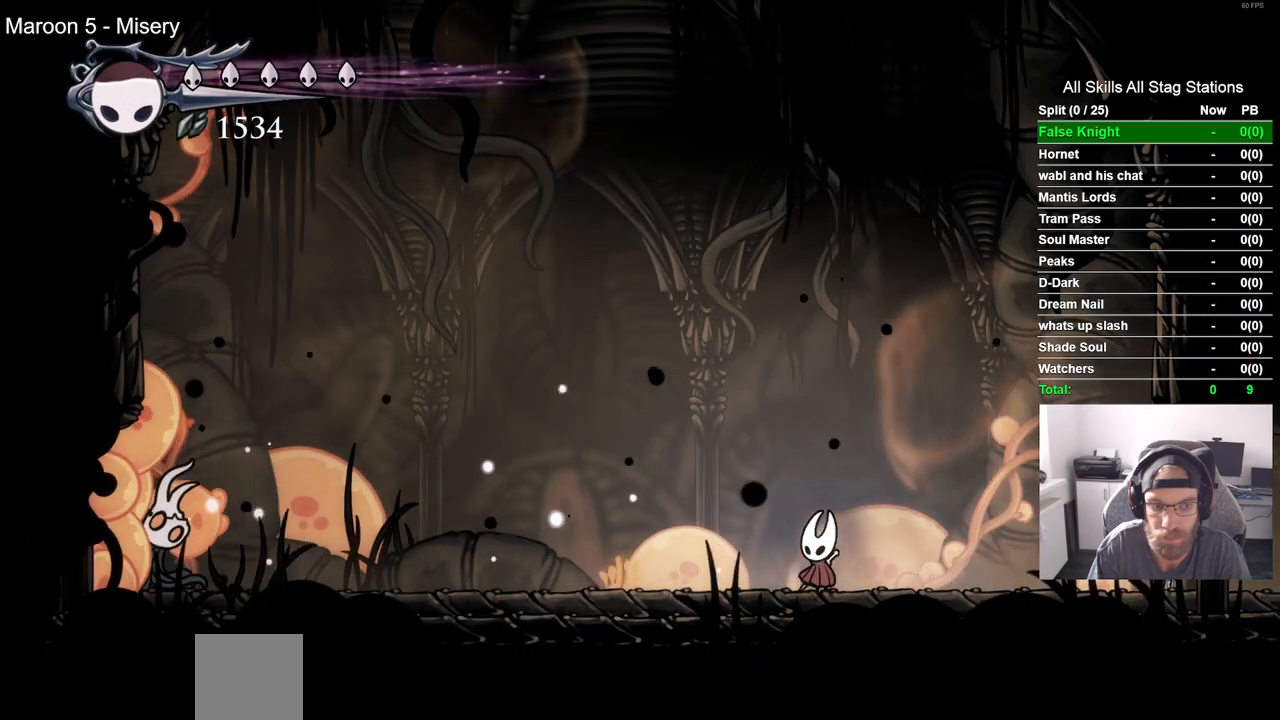
{"dt_ms": 500, "buttons": ["DPAD_LEFT"], "left_stick": "center", "right_stick": "center", "events": [[433, "CROSS", "up"]]}
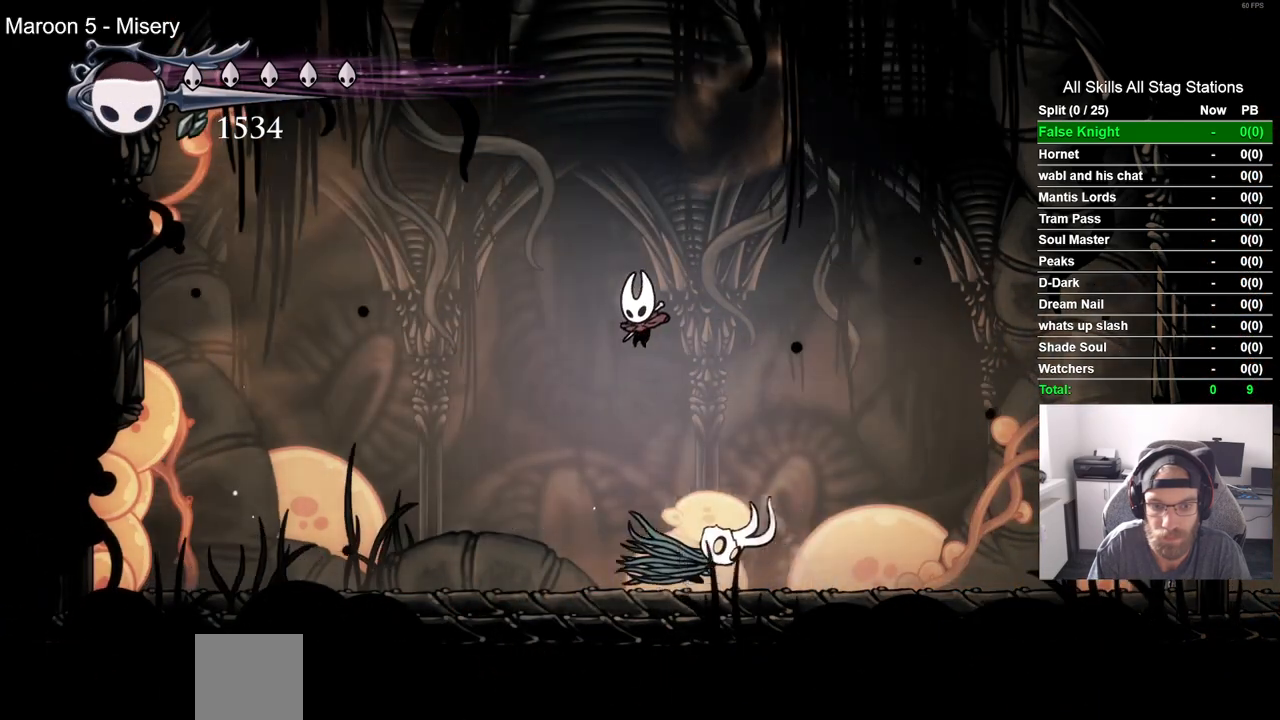
{"dt_ms": 500, "buttons": ["SQUARE"], "left_stick": "center", "right_stick": "center", "events": [[117, "DPAD_LEFT", "up"], [450, "SQUARE", "down"]]}
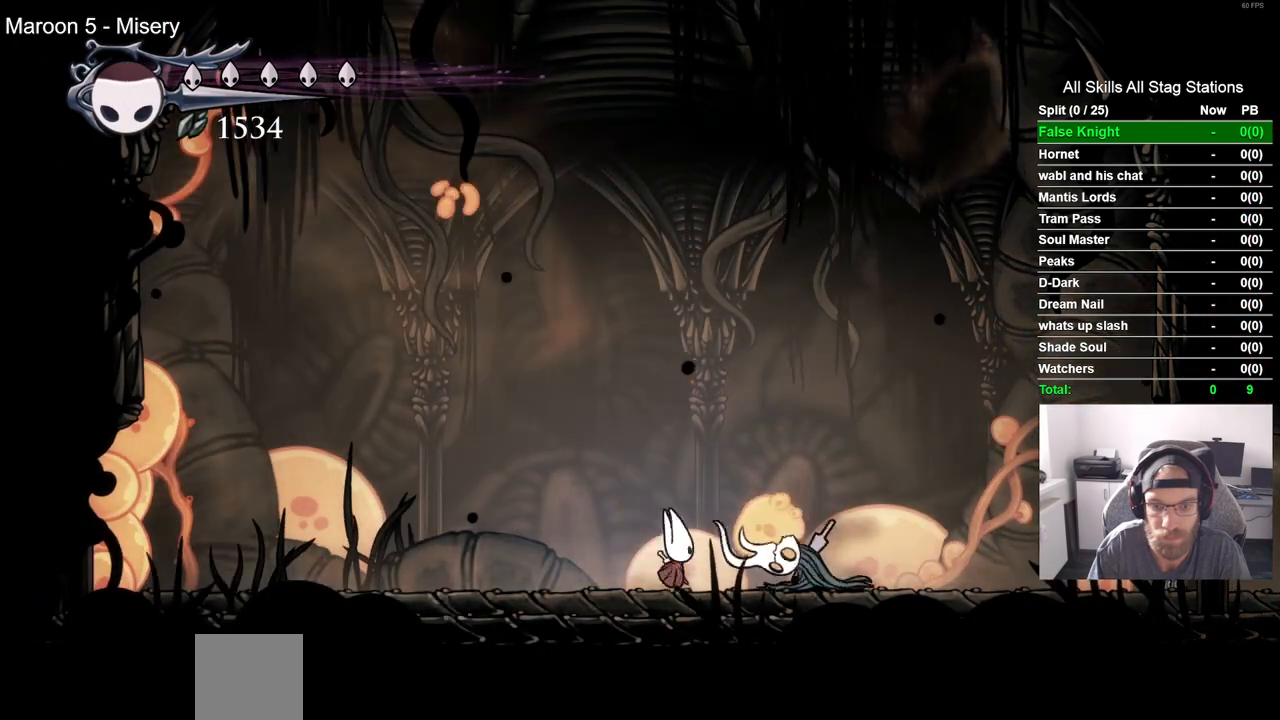
{"dt_ms": 500, "buttons": ["SQUARE"], "left_stick": "center", "right_stick": "center", "events": [[117, "SQUARE", "up"], [400, "SQUARE", "down"]]}
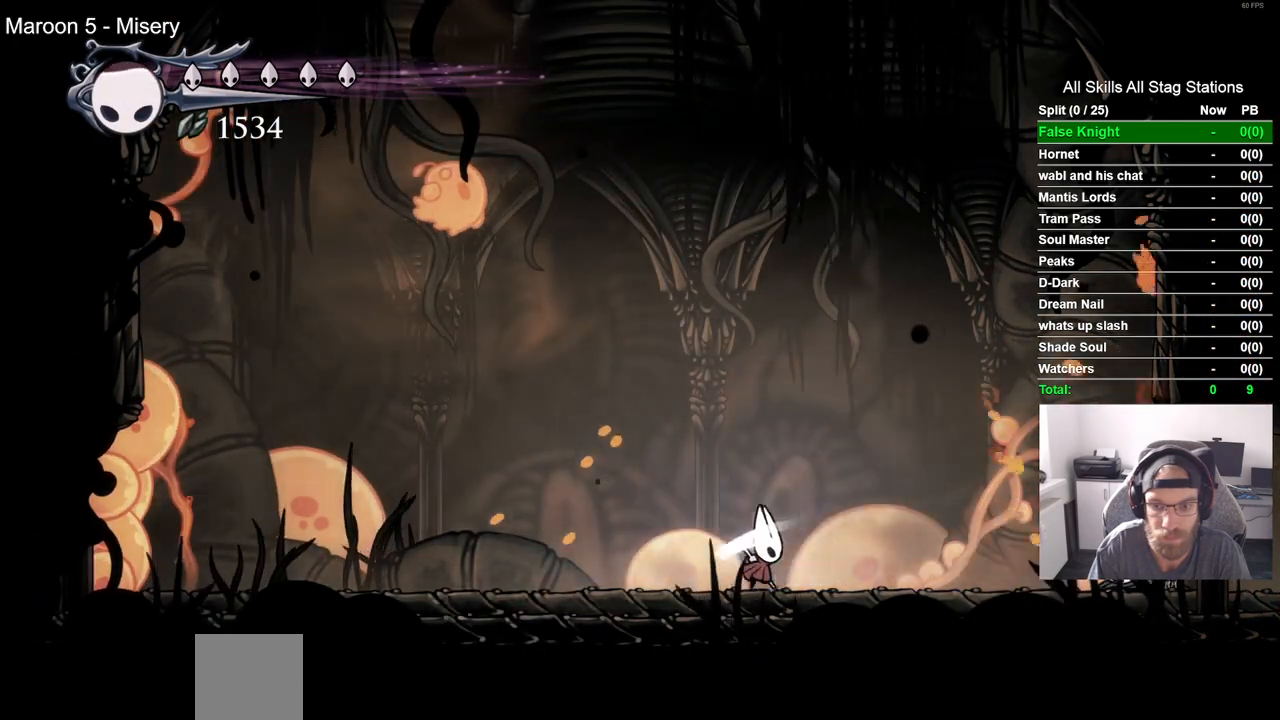
{"dt_ms": 500, "buttons": ["SQUARE"], "left_stick": "center", "right_stick": "center", "events": [[17, "SQUARE", "up"], [417, "SQUARE", "down"]]}
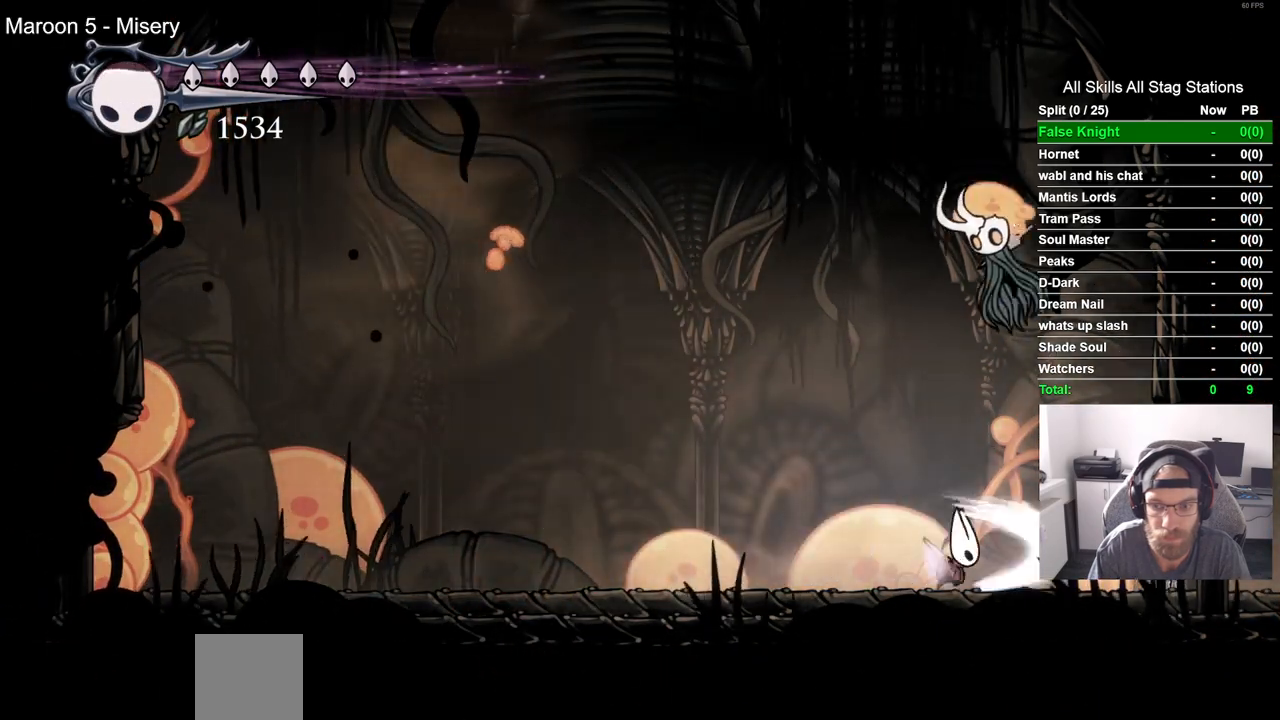
{"dt_ms": 500, "buttons": ["DPAD_LEFT"], "left_stick": "center", "right_stick": "center", "events": [[67, "SQUARE", "up"], [183, "R2", "down"], [350, "R2", "up"], [400, "DPAD_LEFT", "down"]]}
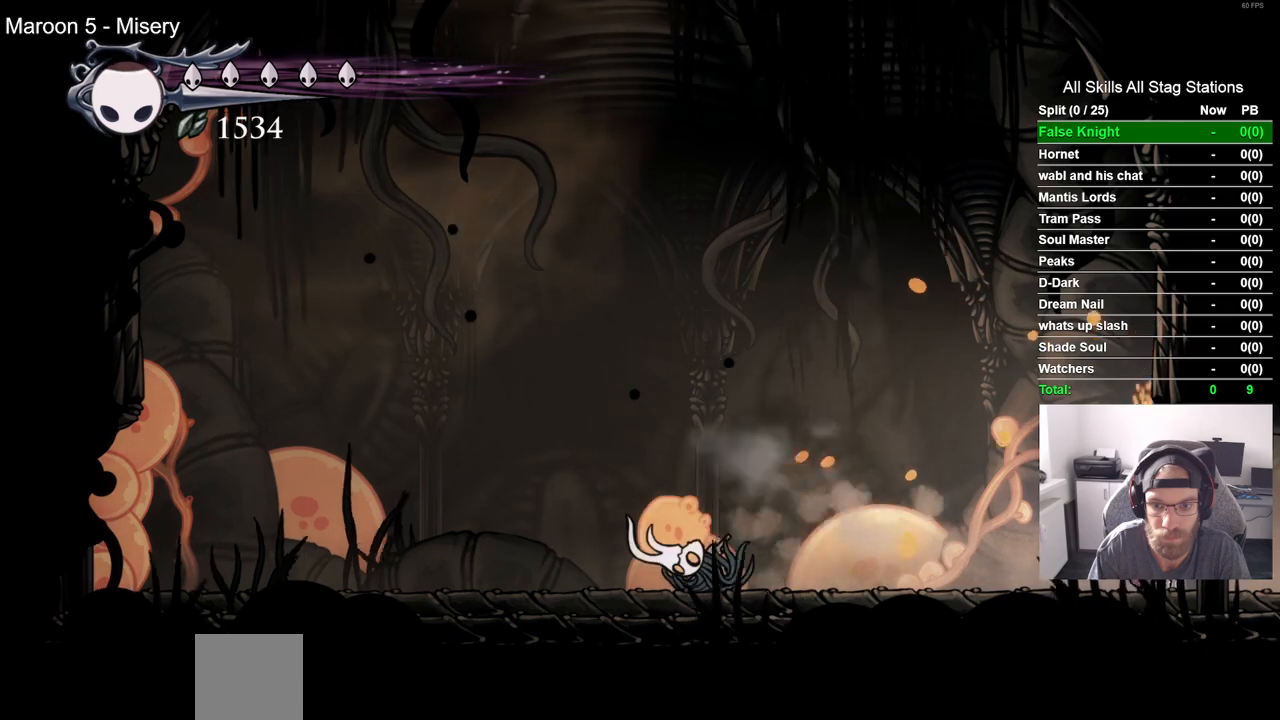
{"dt_ms": 500, "buttons": ["SQUARE", "DPAD_LEFT"], "left_stick": "center", "right_stick": "center", "events": [[450, "SQUARE", "down"]]}
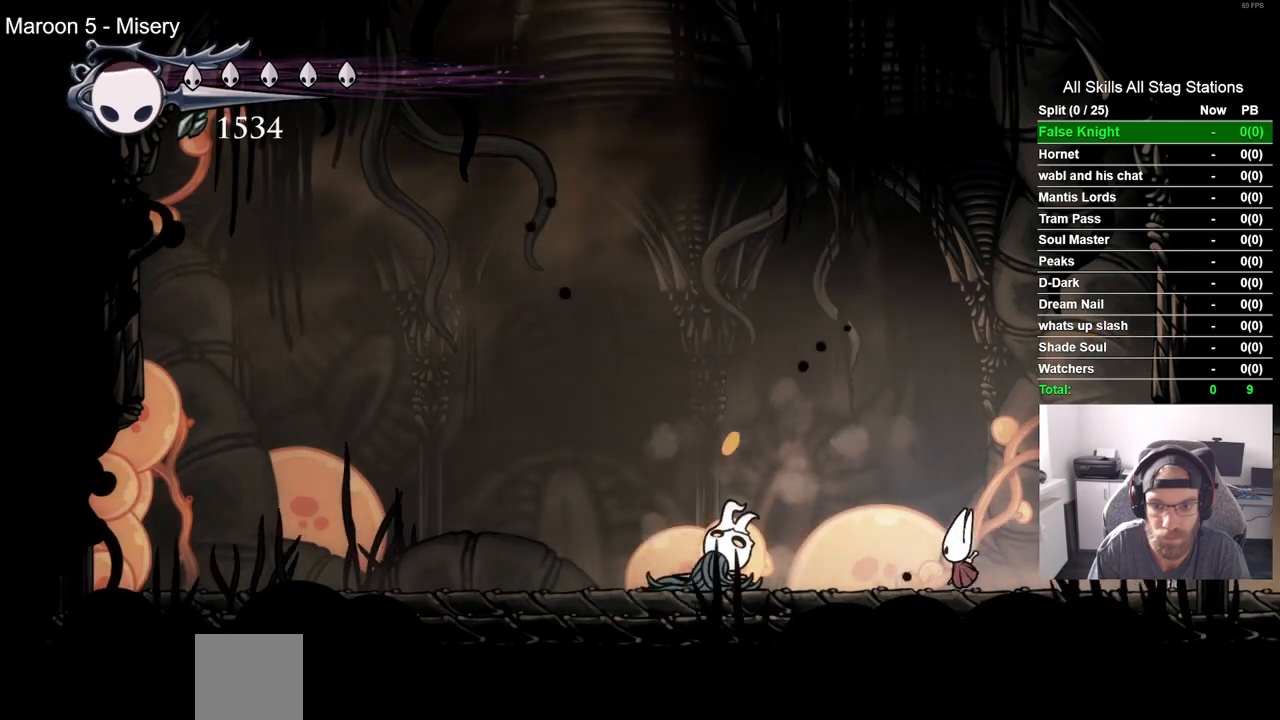
{"dt_ms": 500, "buttons": [], "left_stick": "center", "right_stick": "center", "events": [[67, "DPAD_LEFT", "up"], [67, "SQUARE", "up"], [100, "R1", "down"], [217, "R1", "up"]]}
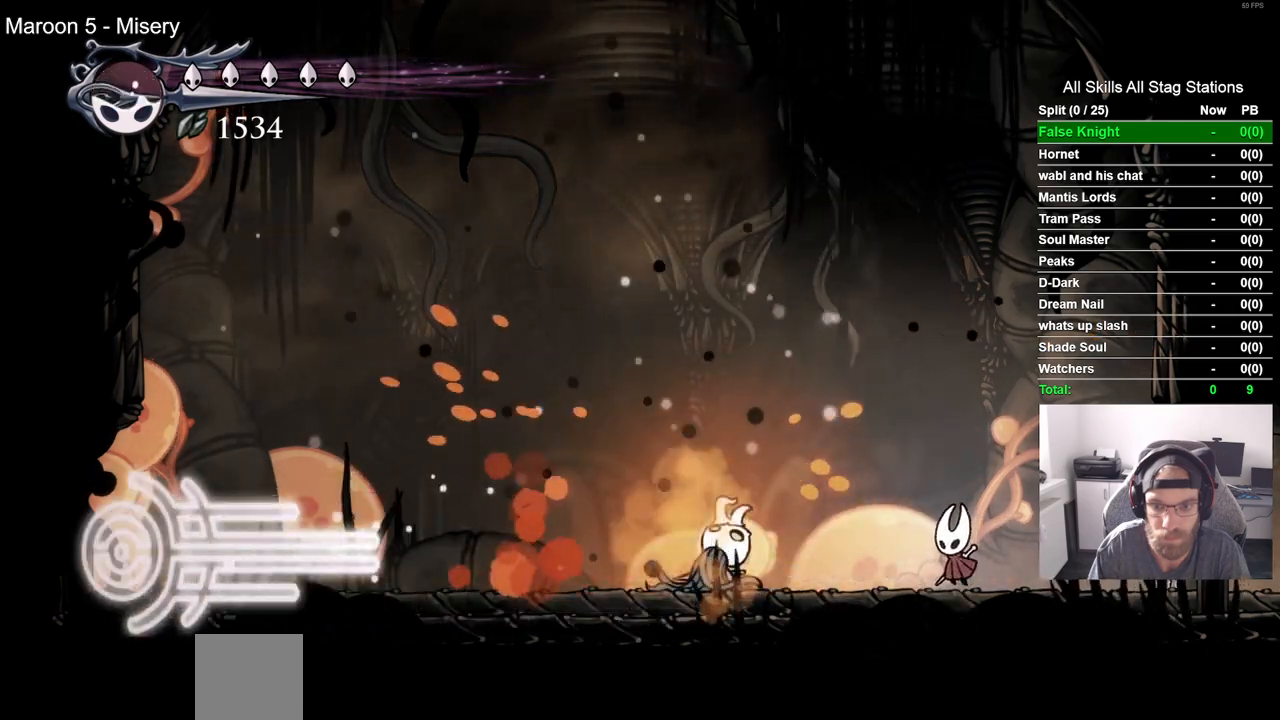
{"dt_ms": 500, "buttons": [], "left_stick": "center", "right_stick": "center", "events": [[33, "R2", "down"], [200, "R2", "up"]]}
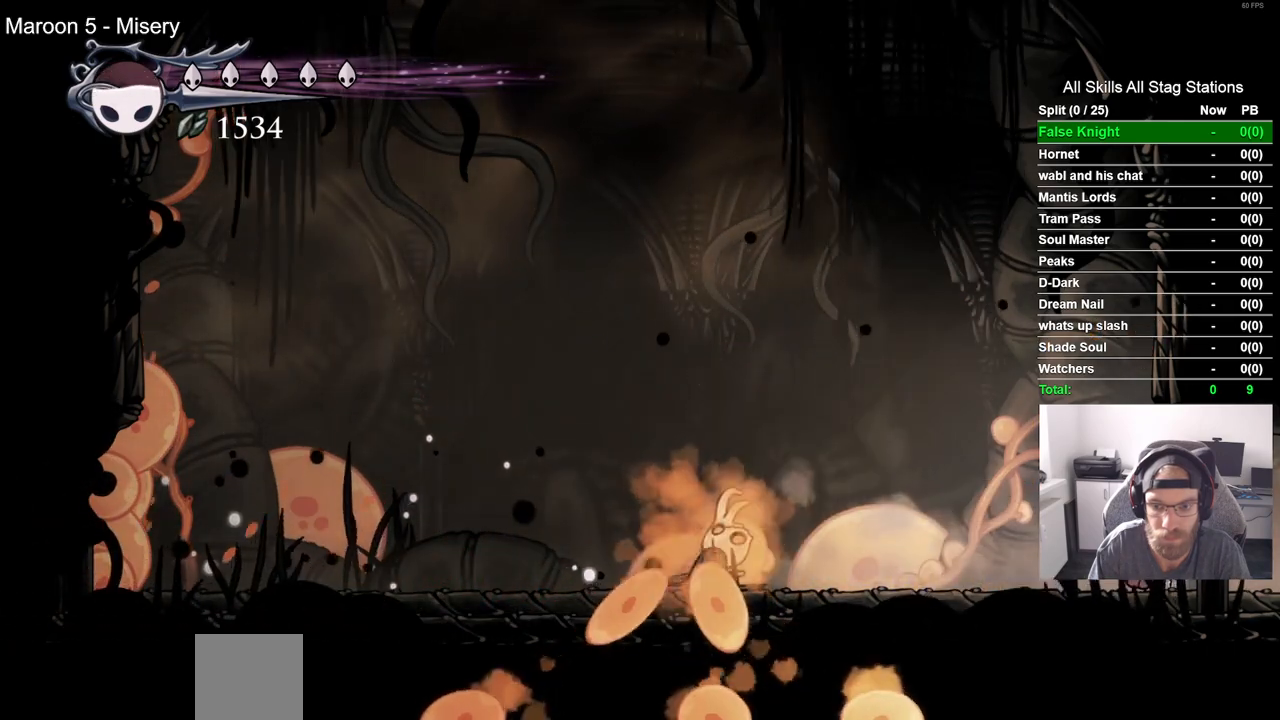
{"dt_ms": 500, "buttons": [], "left_stick": "center", "right_stick": "center", "events": []}
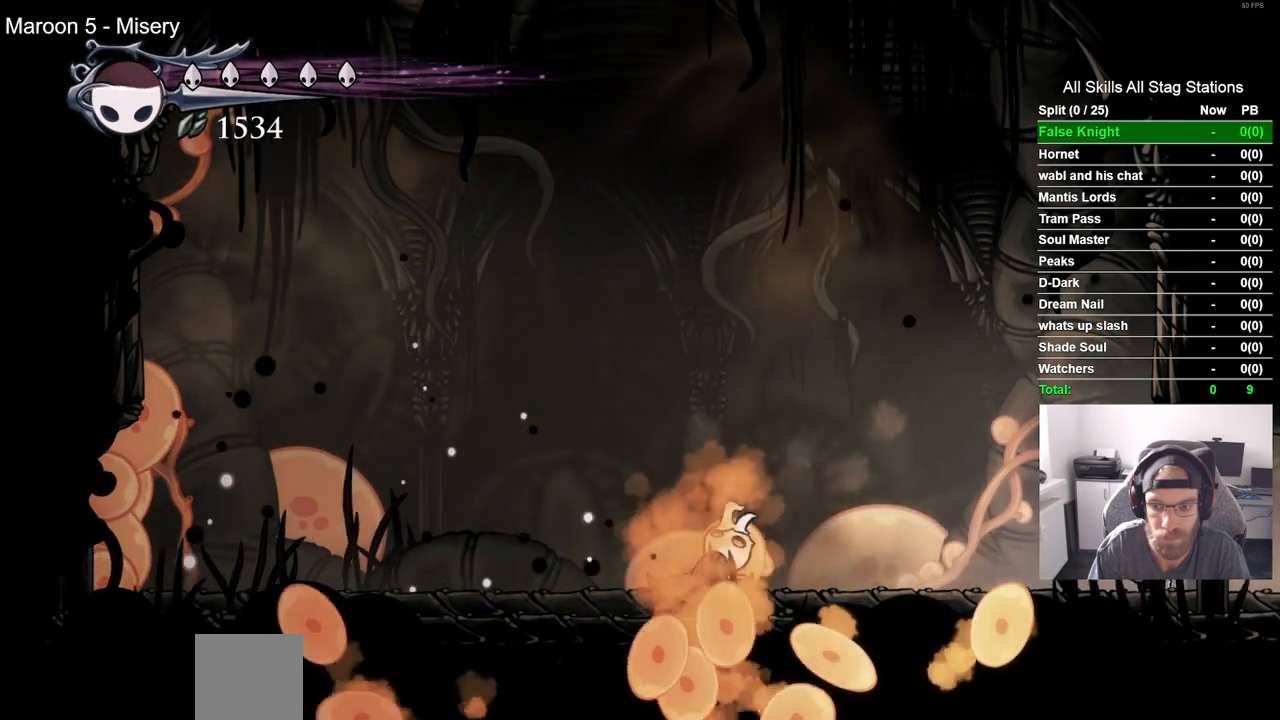
{"dt_ms": 500, "buttons": [], "left_stick": "center", "right_stick": "center", "events": []}
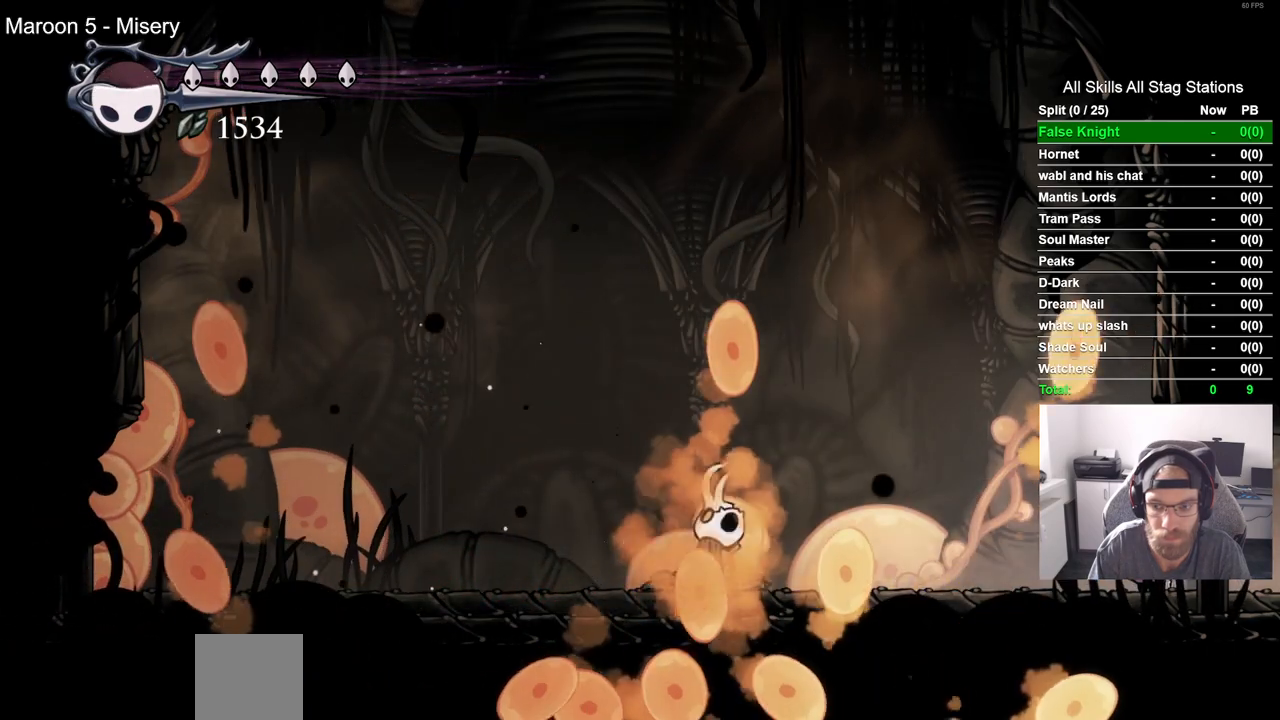
{"dt_ms": 1000, "buttons": [], "left_stick": "center", "right_stick": "center"}
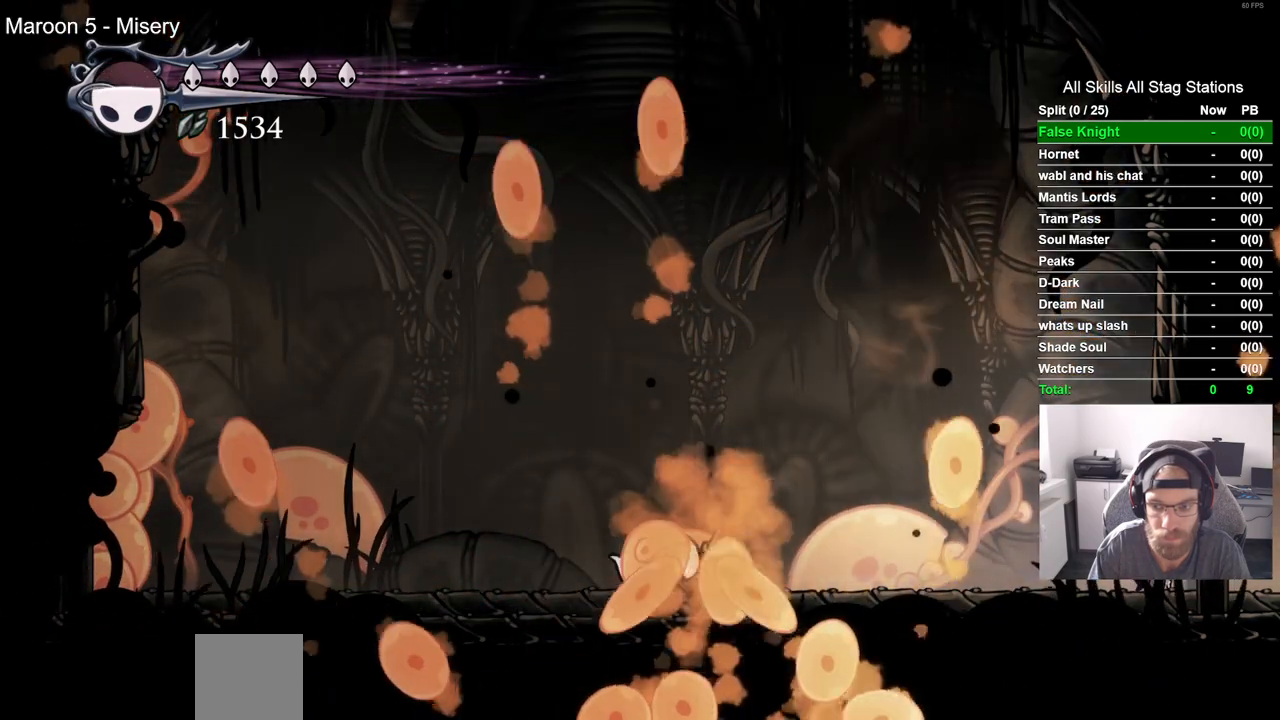
{"dt_ms": 500, "buttons": [], "left_stick": "center", "right_stick": "center", "events": []}
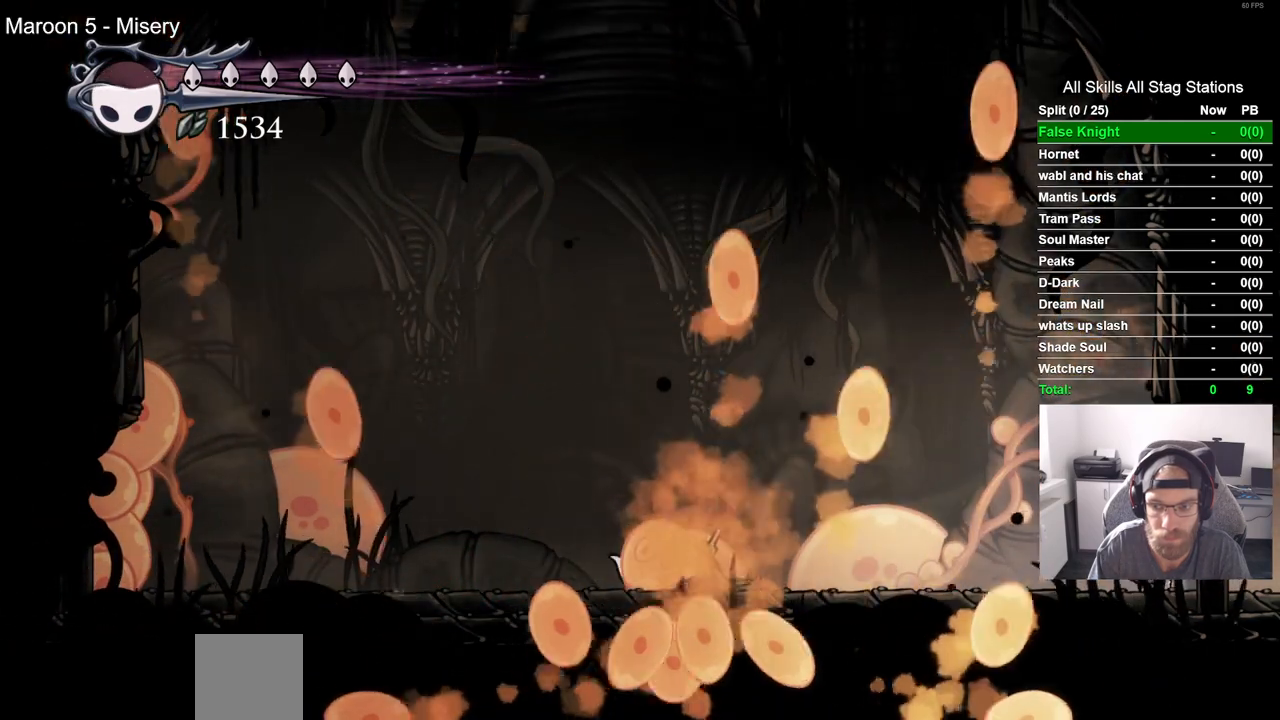
{"dt_ms": 500, "buttons": [], "left_stick": "center", "right_stick": "center", "events": [[167, "CROSS", "down"], [167, "DPAD_LEFT", "down"], [317, "DPAD_LEFT", "up"], [333, "CROSS", "up"]]}
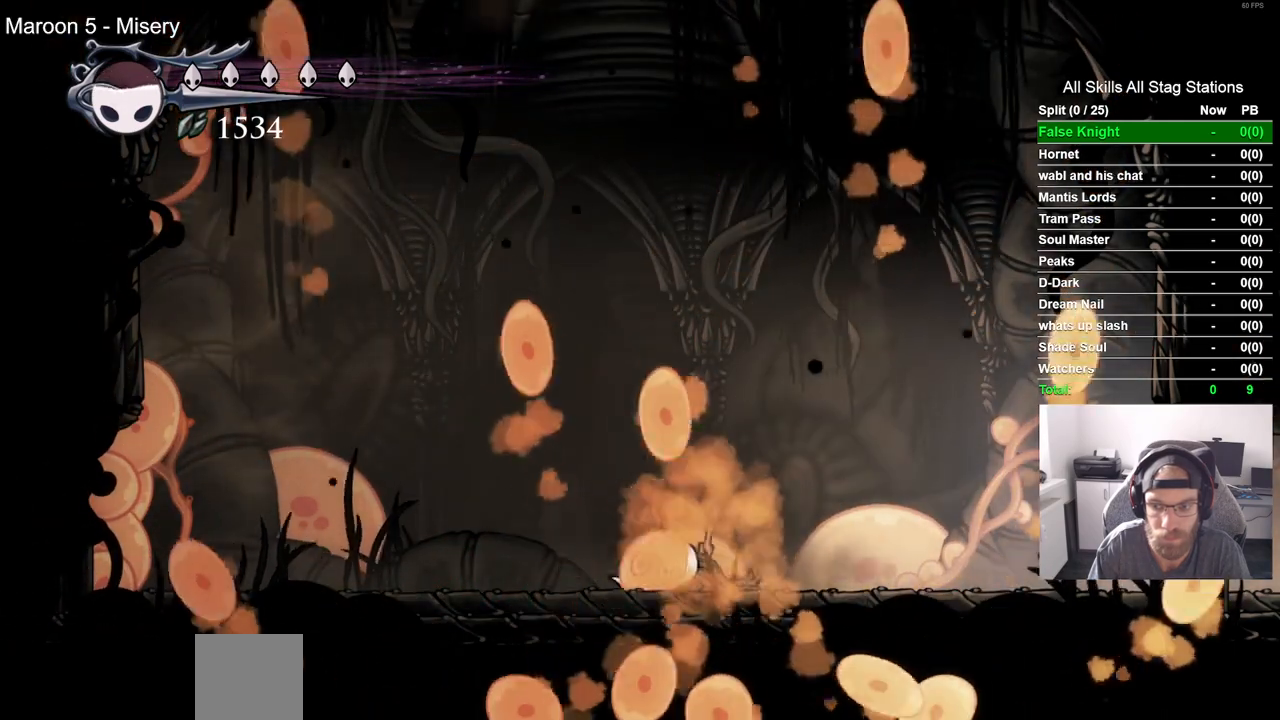
{"dt_ms": 500, "buttons": [], "left_stick": "center", "right_stick": "center", "events": []}
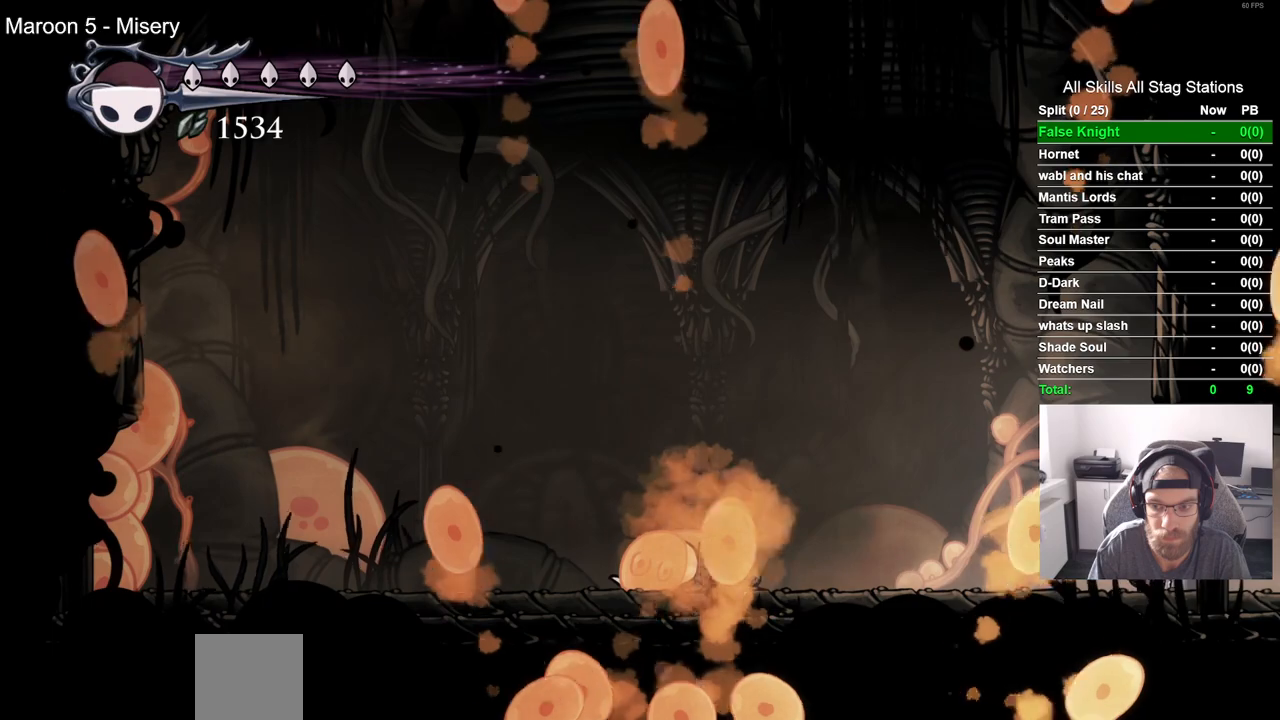
{"dt_ms": 500, "buttons": [], "left_stick": "center", "right_stick": "center", "events": [[50, "CROSS", "down"], [100, "DPAD_LEFT", "down"], [233, "CROSS", "up"], [233, "DPAD_LEFT", "up"], [433, "DPAD_LEFT", "down"], [500, "DPAD_LEFT", "up"]]}
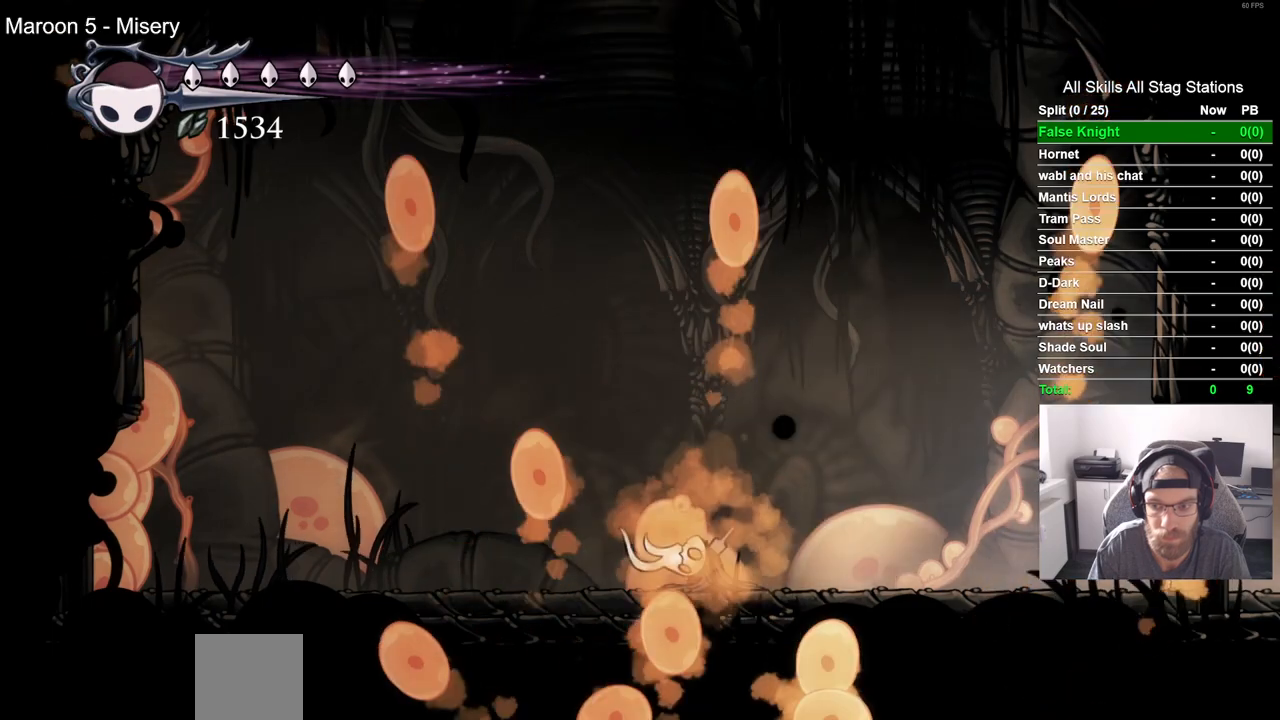
{"dt_ms": 500, "buttons": [], "left_stick": "center", "right_stick": "center", "events": []}
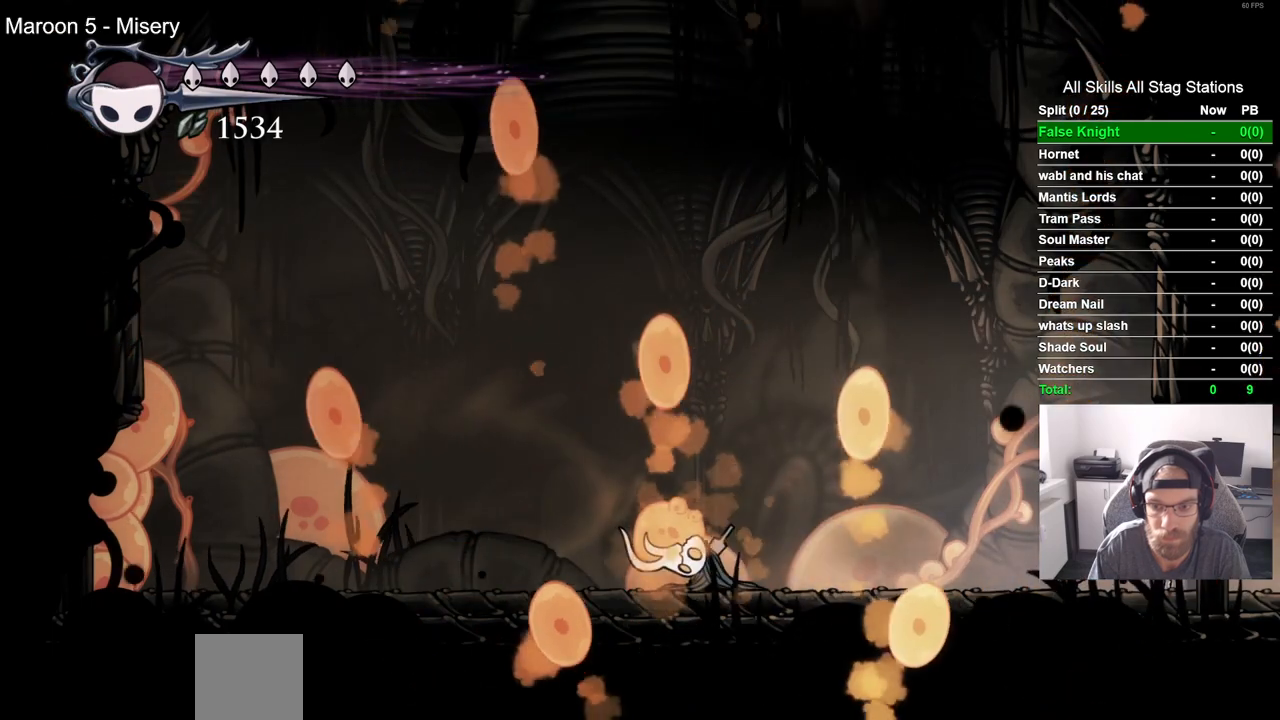
{"dt_ms": 500, "buttons": ["DPAD_LEFT"], "left_stick": "center", "right_stick": "center", "events": [[167, "DPAD_LEFT", "down"]]}
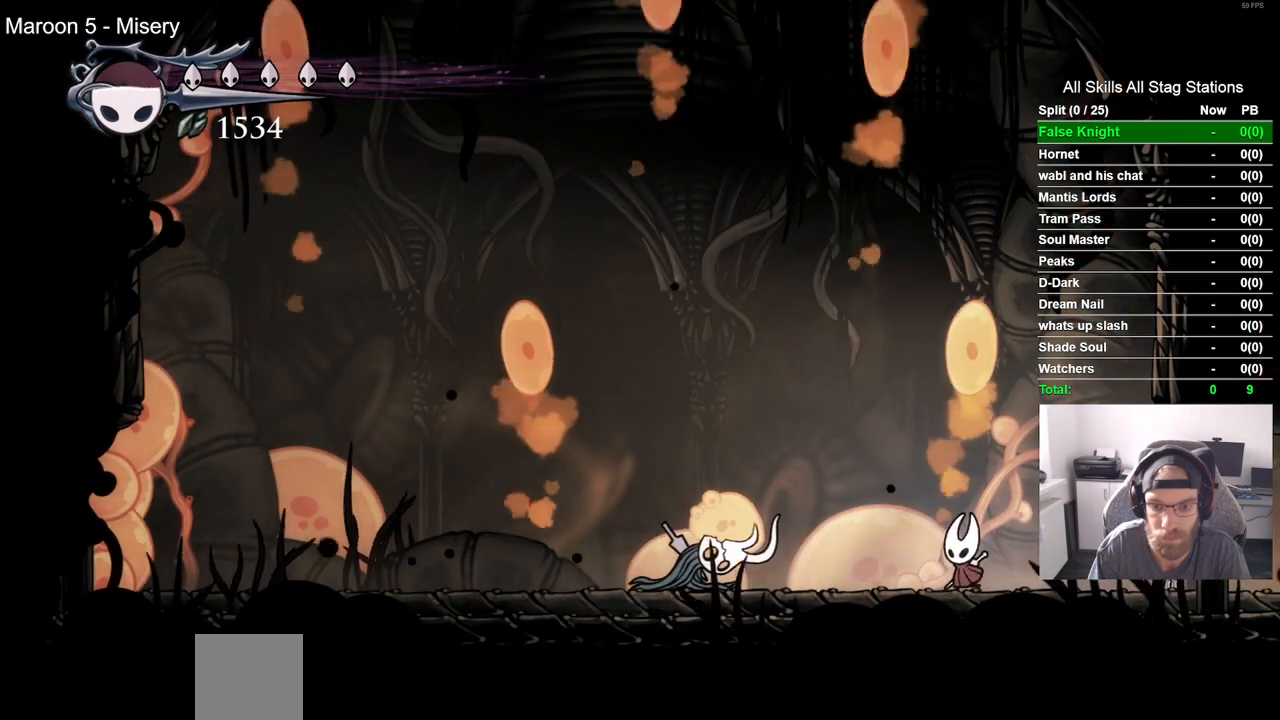
{"dt_ms": 500, "buttons": [], "left_stick": "center", "right_stick": "center", "events": [[200, "SQUARE", "down"], [283, "DPAD_LEFT", "up"], [350, "SQUARE", "up"], [367, "R1", "down"], [500, "R1", "up"]]}
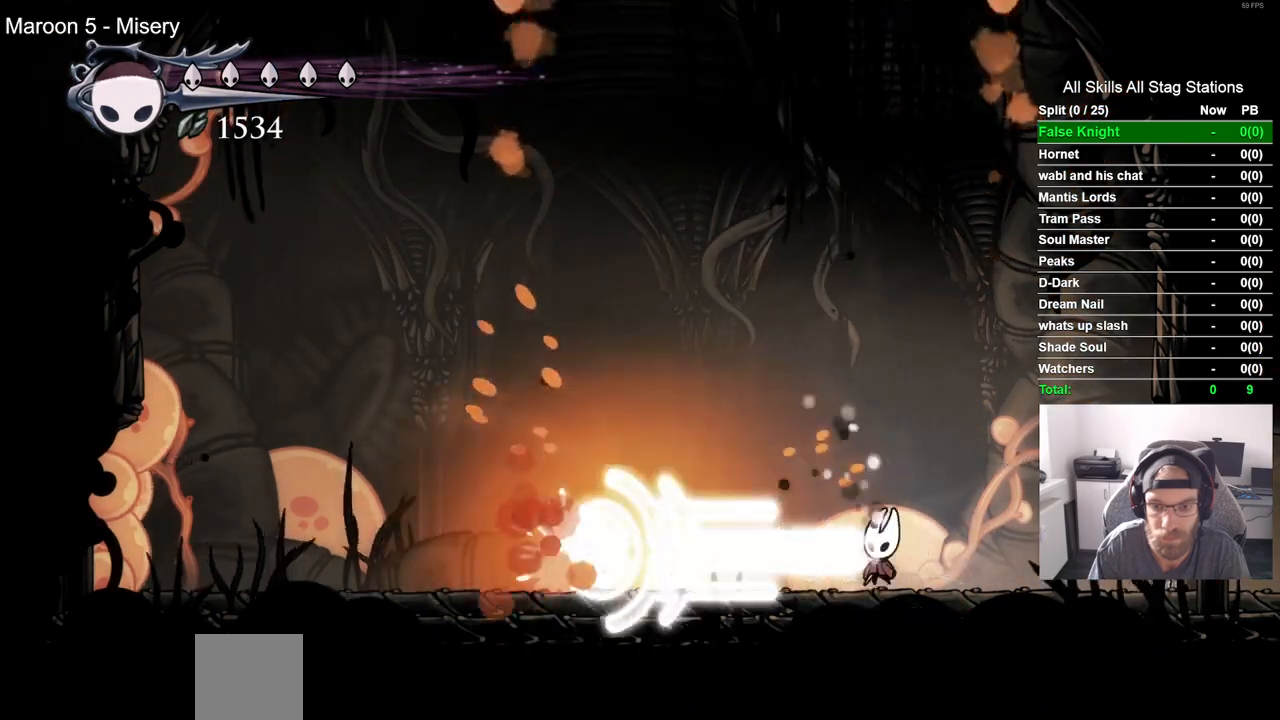
{"dt_ms": 500, "buttons": [], "left_stick": "center", "right_stick": "center", "events": []}
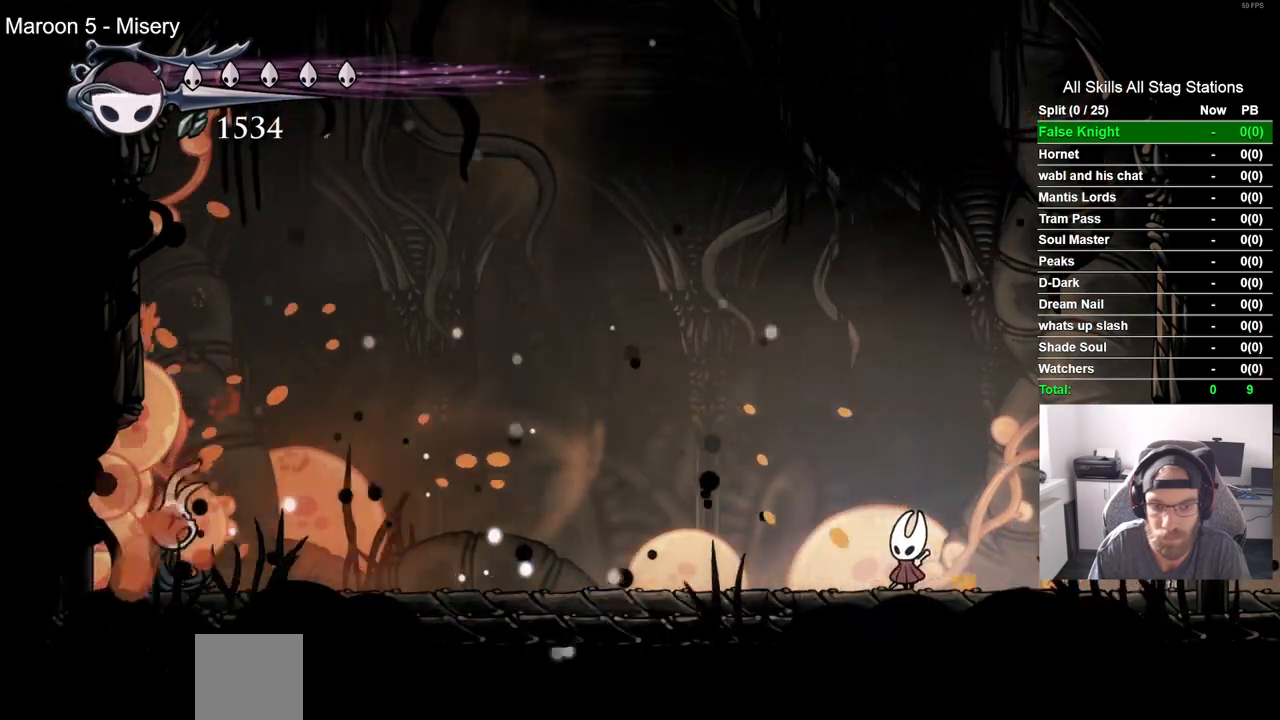
{"dt_ms": 500, "buttons": ["CROSS", "DPAD_LEFT"], "left_stick": "center", "right_stick": "center", "events": [[217, "DPAD_LEFT", "down"], [333, "CROSS", "down"]]}